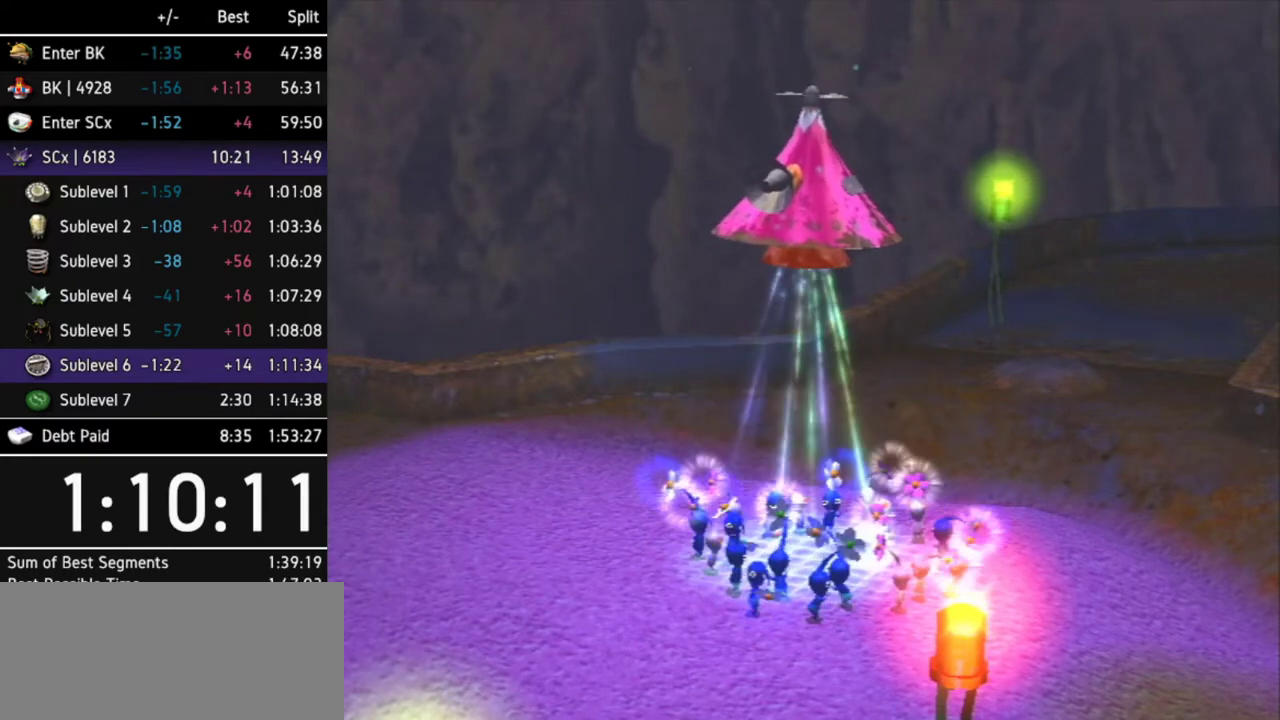
Gameplay with a controller (Nintendo layout); each line is a JSON object with the inputs held at the frame after it. "events" lists button and stick changes between this image and that frame as [ms after this image, input, new state], when the widget could be followed in between. Not read: L3 R3.
{"buttons": [], "left_stick": "center", "right_stick": "center", "events": []}
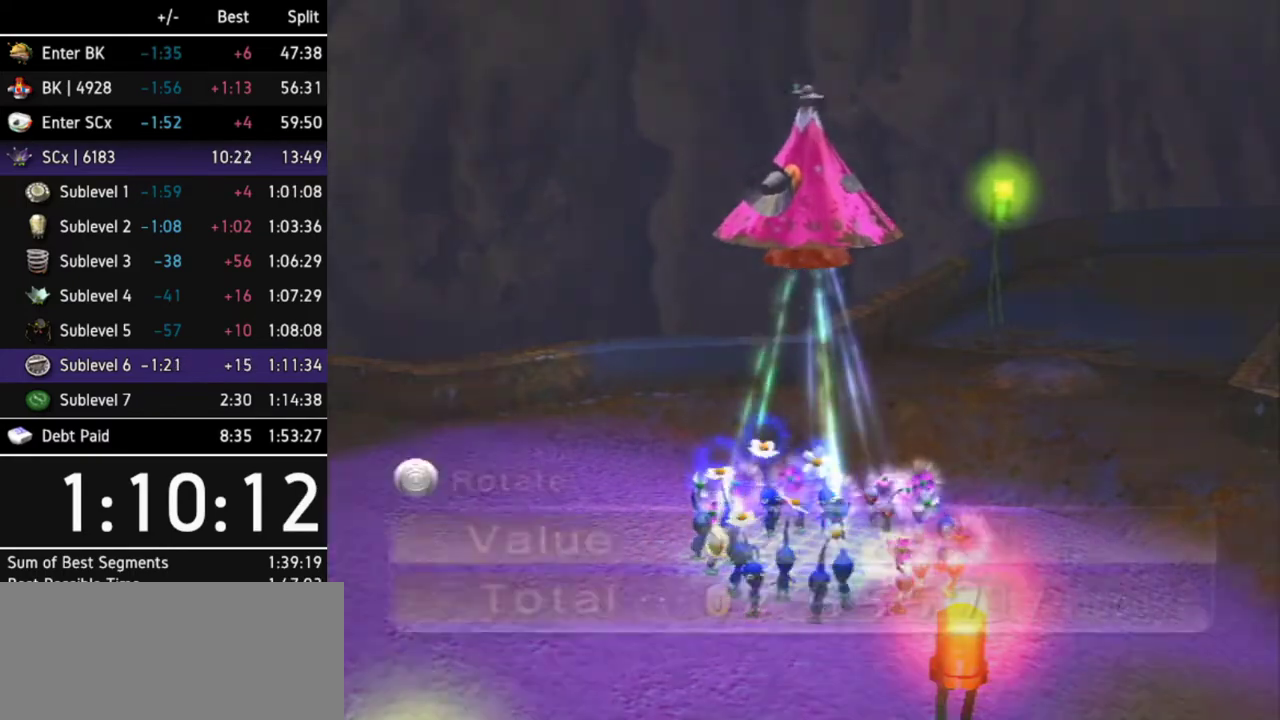
{"buttons": [], "left_stick": "center", "right_stick": "center", "events": [[200, "A", "down"], [267, "A", "up"], [333, "A", "down"], [400, "A", "up"], [433, "A", "down"], [500, "A", "up"]]}
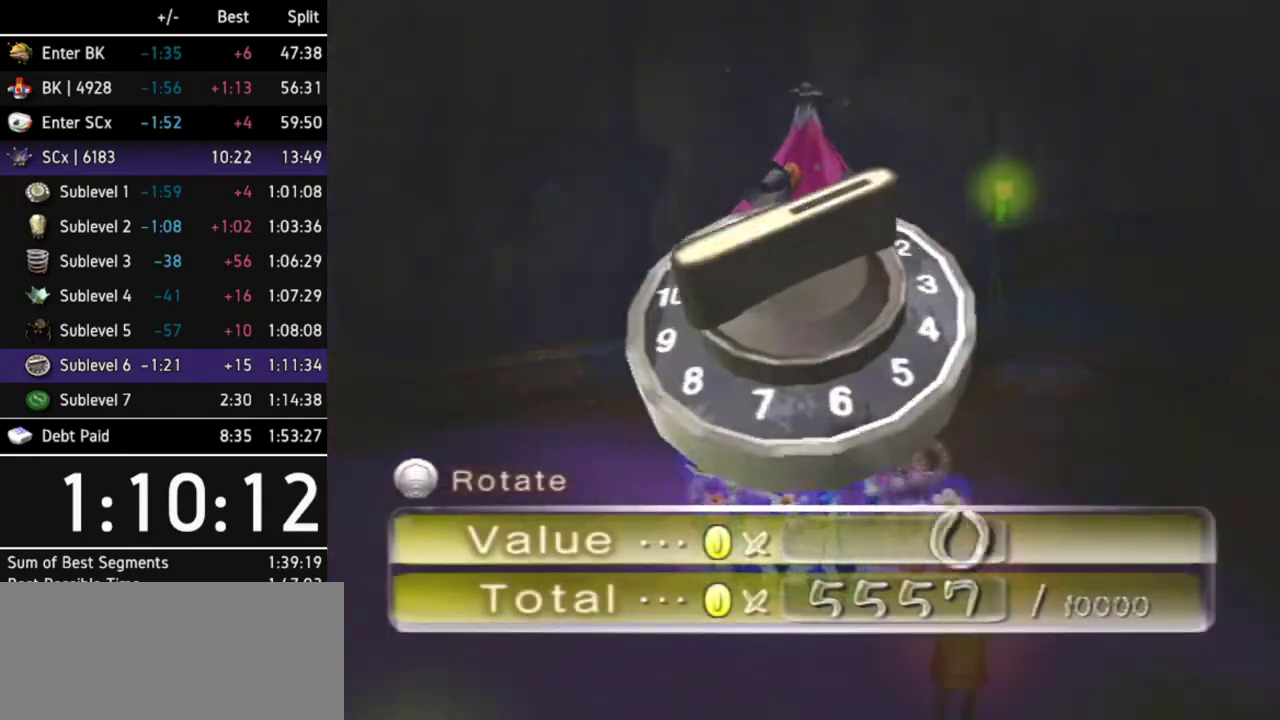
{"buttons": [], "left_stick": "center", "right_stick": "center", "events": [[67, "A", "down"], [133, "A", "up"], [167, "A", "down"], [233, "A", "up"], [300, "A", "down"], [367, "A", "up"], [400, "A", "down"], [500, "A", "up"]]}
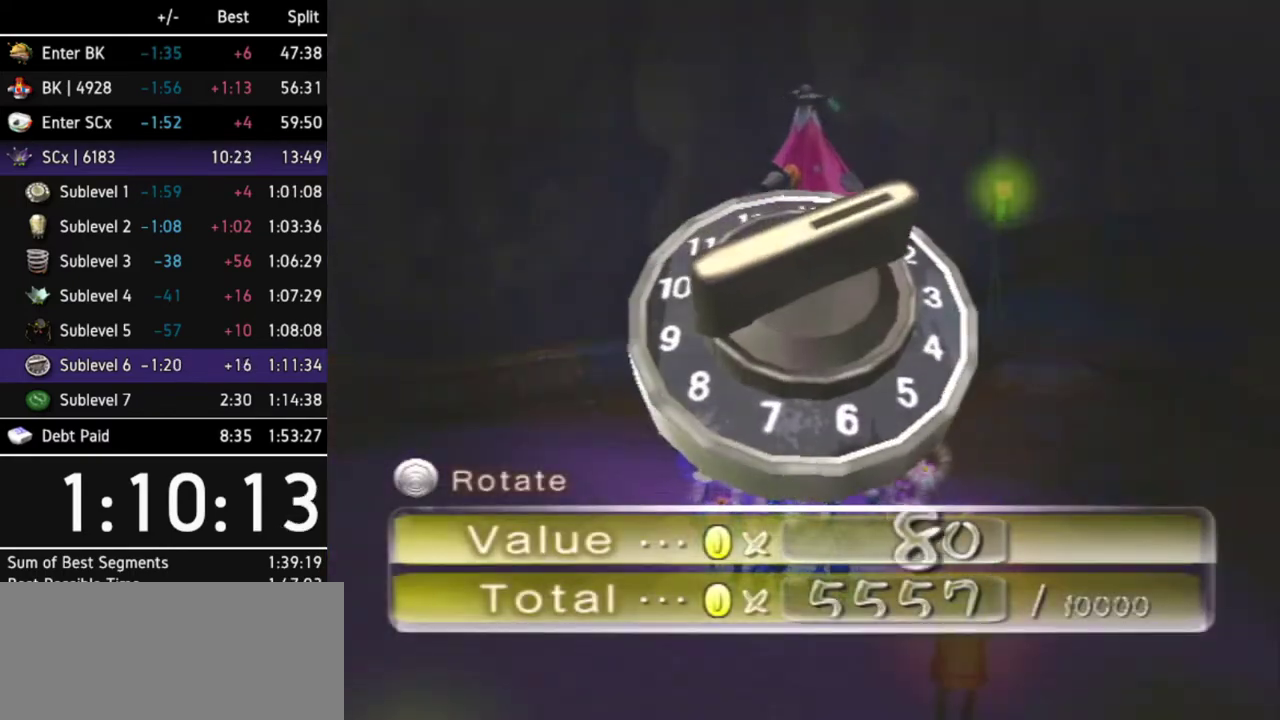
{"buttons": [], "left_stick": "center", "right_stick": "center", "events": [[33, "A", "down"], [100, "A", "up"], [167, "A", "down"], [233, "A", "up"], [267, "A", "down"], [333, "A", "up"], [400, "A", "down"], [467, "A", "up"]]}
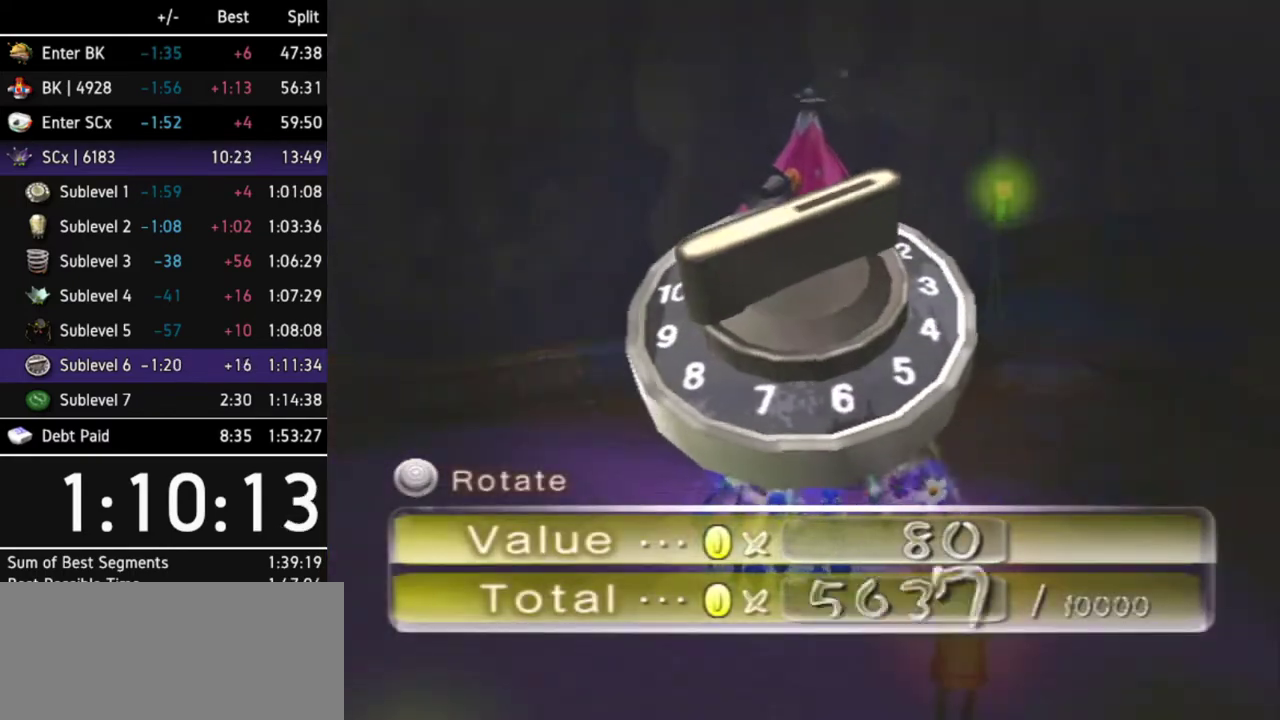
{"buttons": [], "left_stick": "center", "right_stick": "center", "events": [[33, "A", "down"], [67, "A", "up"], [133, "A", "down"], [167, "A", "up"], [233, "A", "down"], [300, "A", "up"], [333, "A", "down"], [400, "A", "up"], [467, "A", "down"], [500, "A", "up"]]}
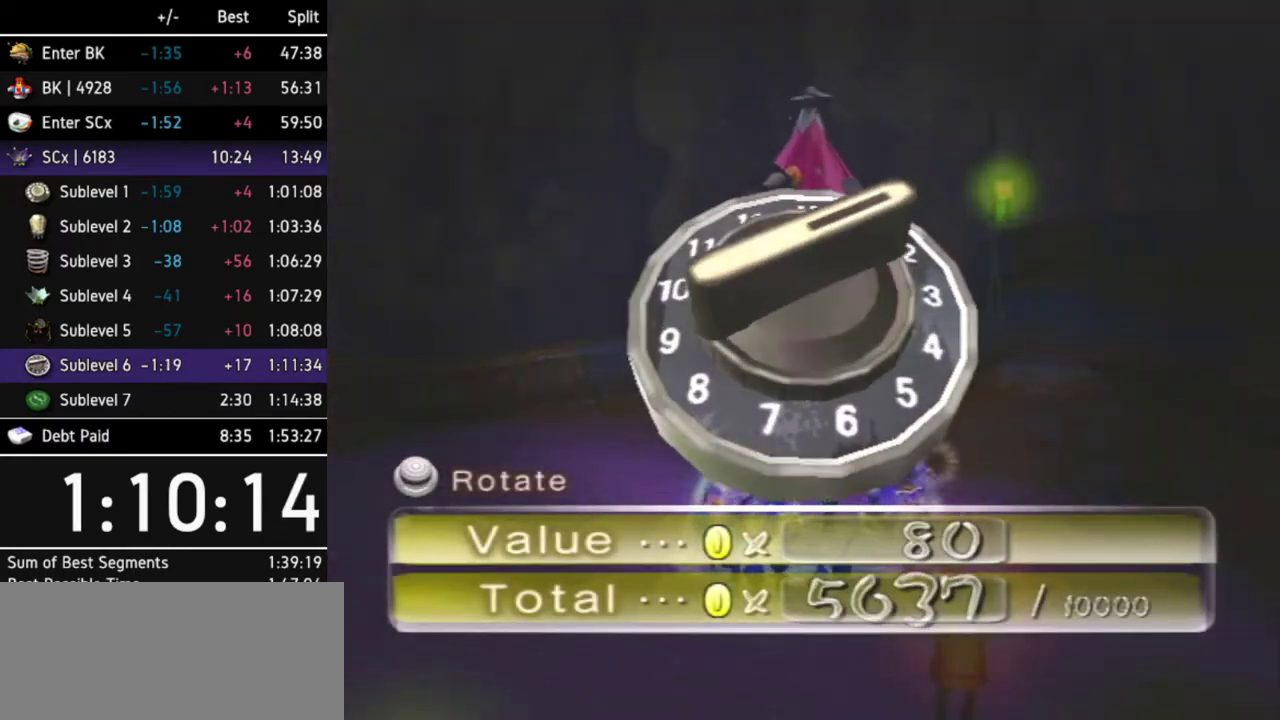
{"buttons": ["A"], "left_stick": "center", "right_stick": "center", "events": [[67, "A", "down"], [100, "A", "up"], [167, "A", "down"], [200, "A", "up"], [267, "A", "down"], [300, "A", "up"], [400, "A", "down"], [433, "A", "up"], [500, "A", "down"]]}
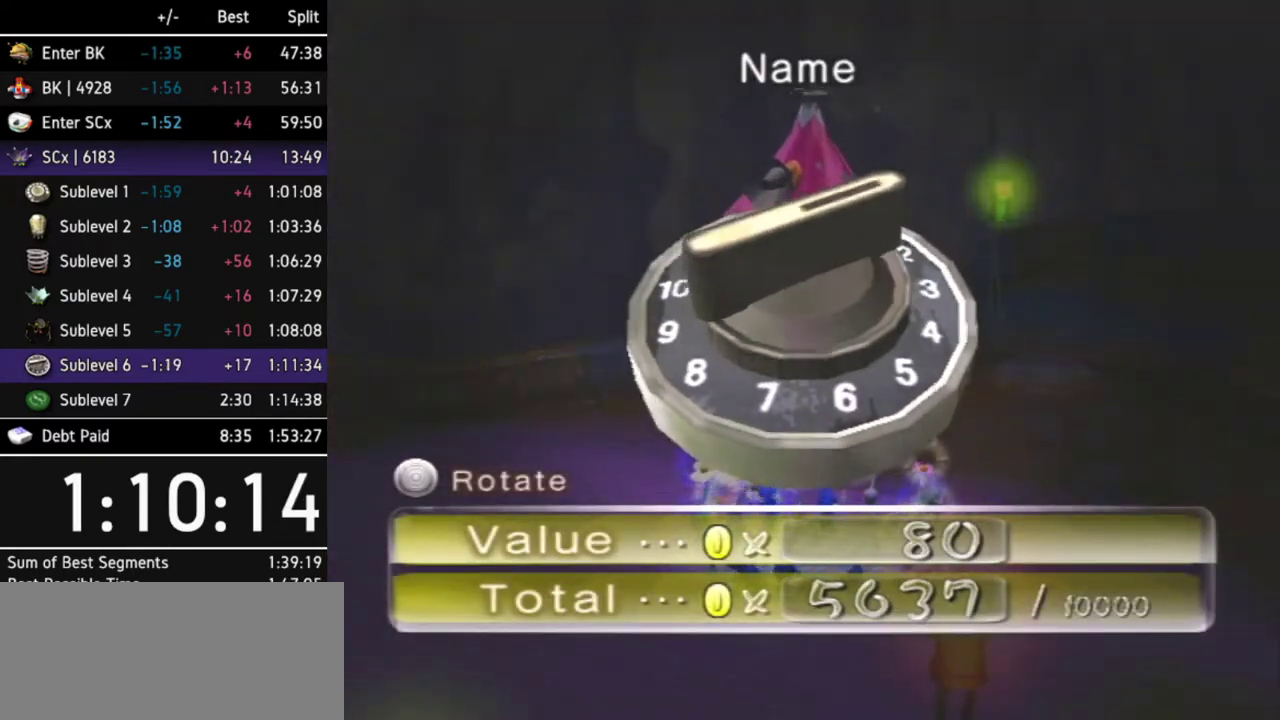
{"buttons": [], "left_stick": "center", "right_stick": "center", "events": [[33, "A", "up"], [100, "A", "down"], [133, "A", "up"], [200, "A", "down"], [267, "A", "up"], [333, "A", "down"], [367, "A", "up"], [400, "A", "down"], [467, "A", "up"]]}
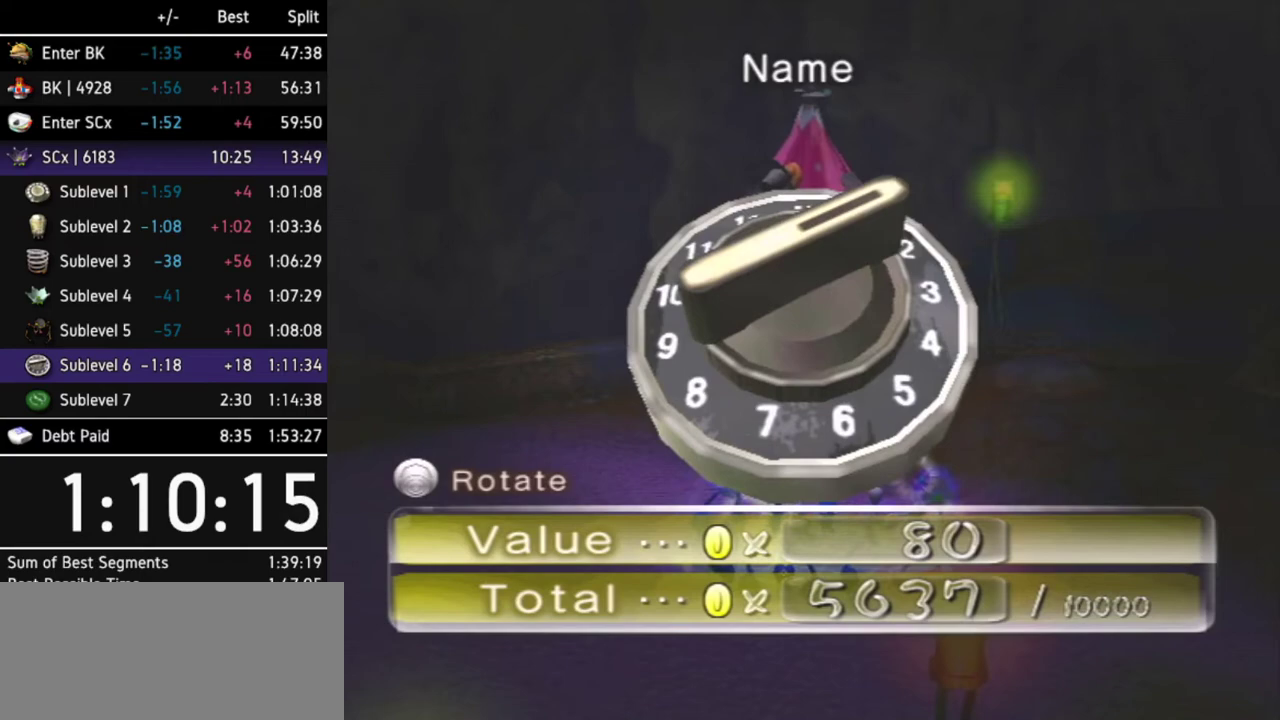
{"buttons": ["A"], "left_stick": "center", "right_stick": "center", "events": [[33, "A", "down"], [67, "A", "up"], [167, "A", "down"], [200, "A", "up"], [233, "A", "down"], [300, "A", "up"], [367, "A", "down"], [433, "A", "up"], [467, "A", "down"]]}
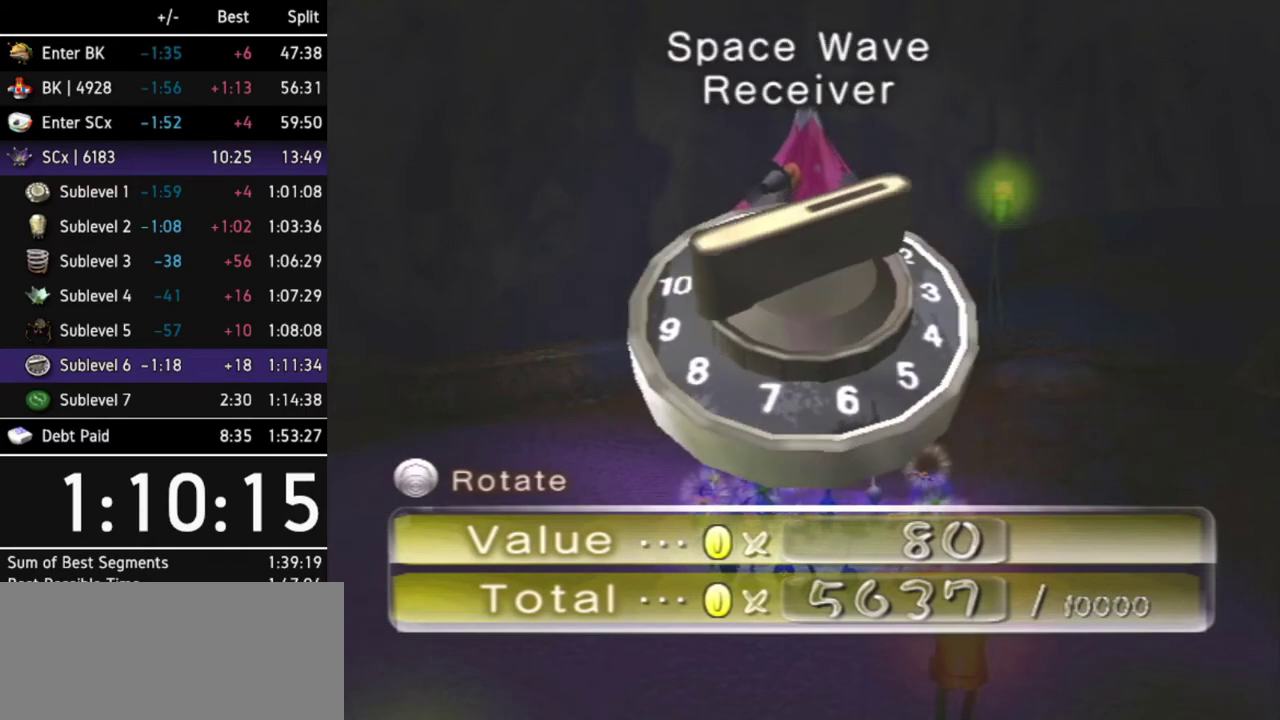
{"buttons": [], "left_stick": "center", "right_stick": "center", "events": [[33, "A", "up"], [200, "A", "down"], [267, "A", "up"], [367, "A", "down"], [433, "A", "up"]]}
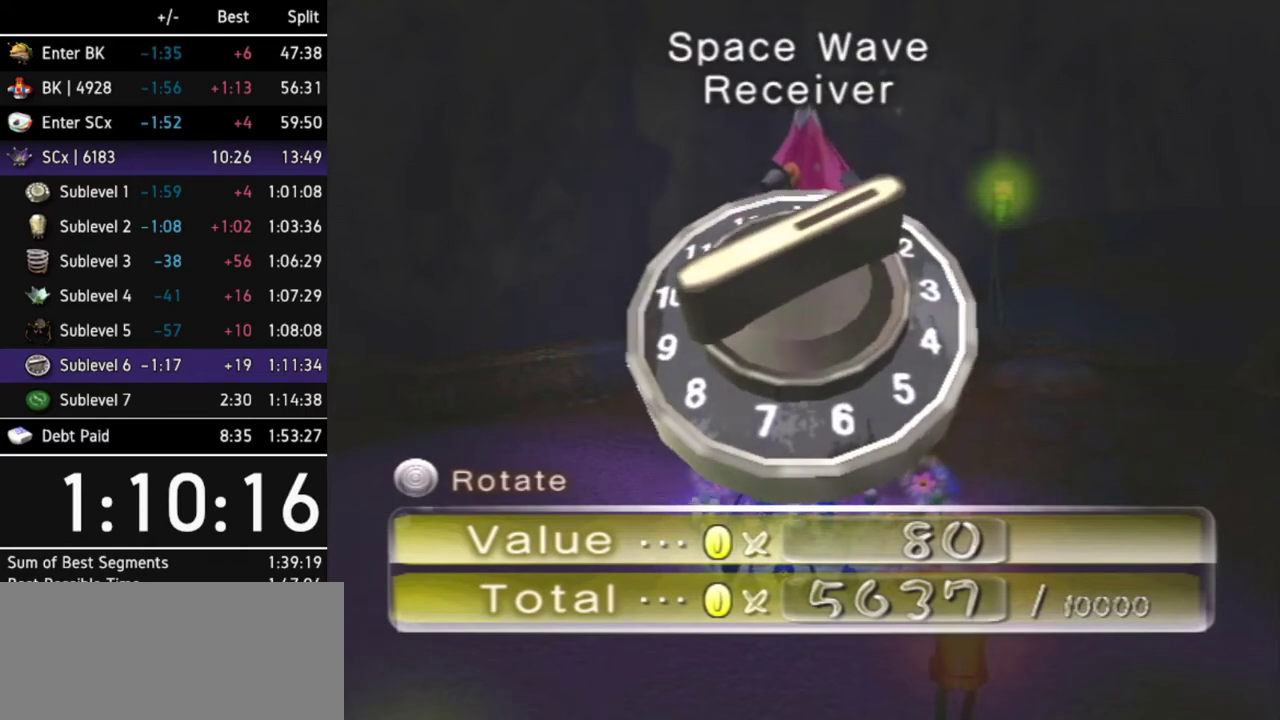
{"buttons": [], "left_stick": "center", "right_stick": "center", "events": [[33, "A", "down"], [67, "A", "up"], [100, "A", "down"], [167, "A", "up"], [233, "A", "down"], [267, "A", "up"], [433, "A", "down"], [500, "A", "up"]]}
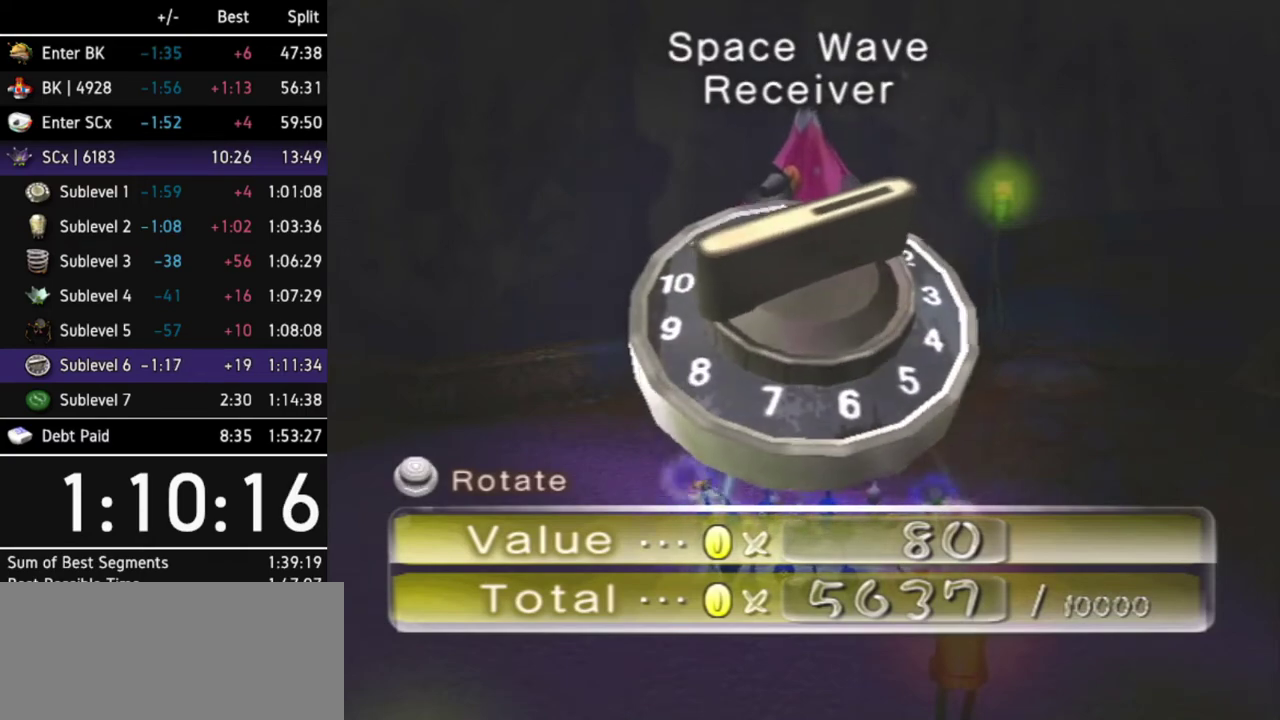
{"buttons": [], "left_stick": "center", "right_stick": "center", "events": [[67, "A", "down"], [133, "A", "up"], [167, "A", "down"], [200, "A", "up"], [267, "A", "down"], [333, "A", "up"]]}
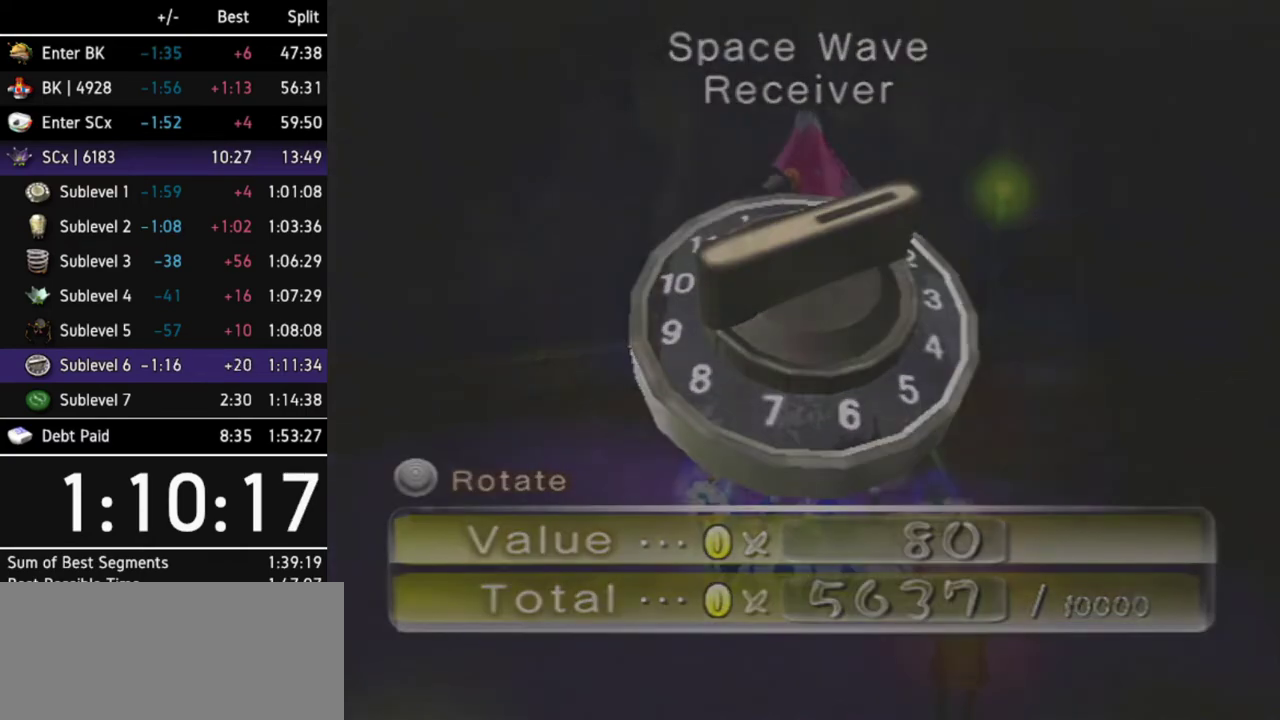
{"buttons": [], "left_stick": "up", "right_stick": "center", "events": [[267, "left_stick", "up"]]}
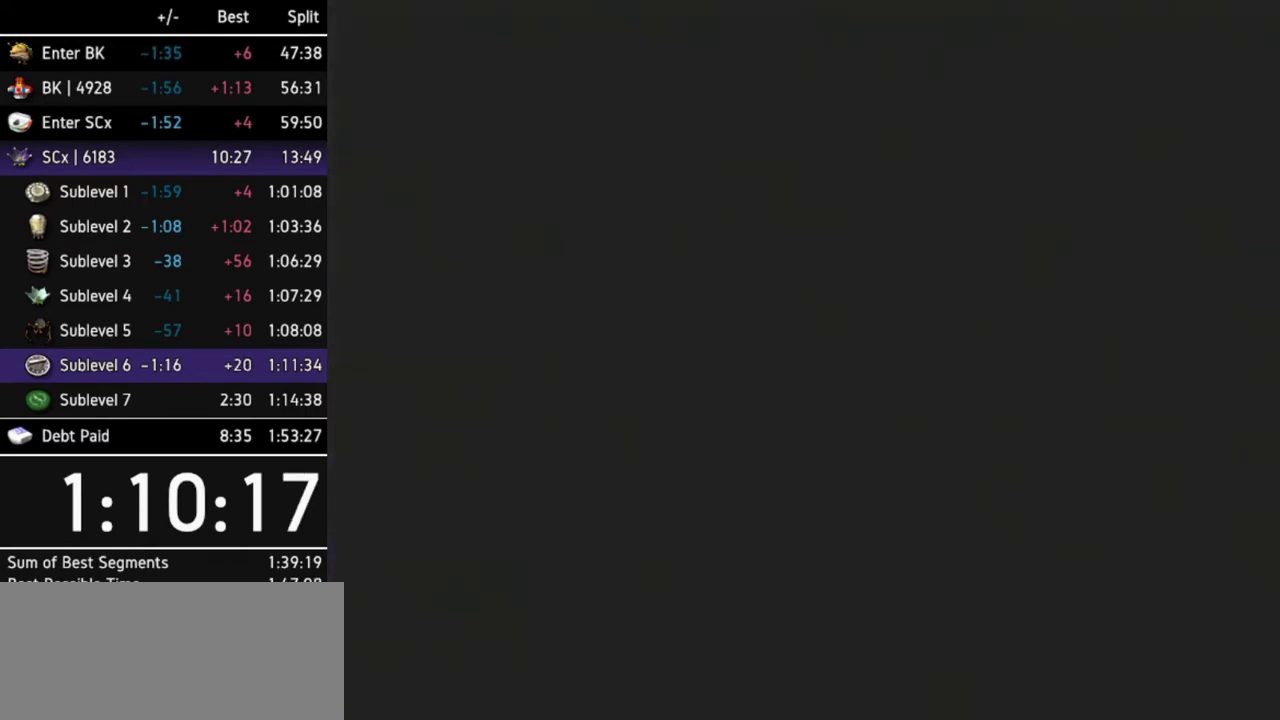
{"buttons": [], "left_stick": "up", "right_stick": "center", "events": []}
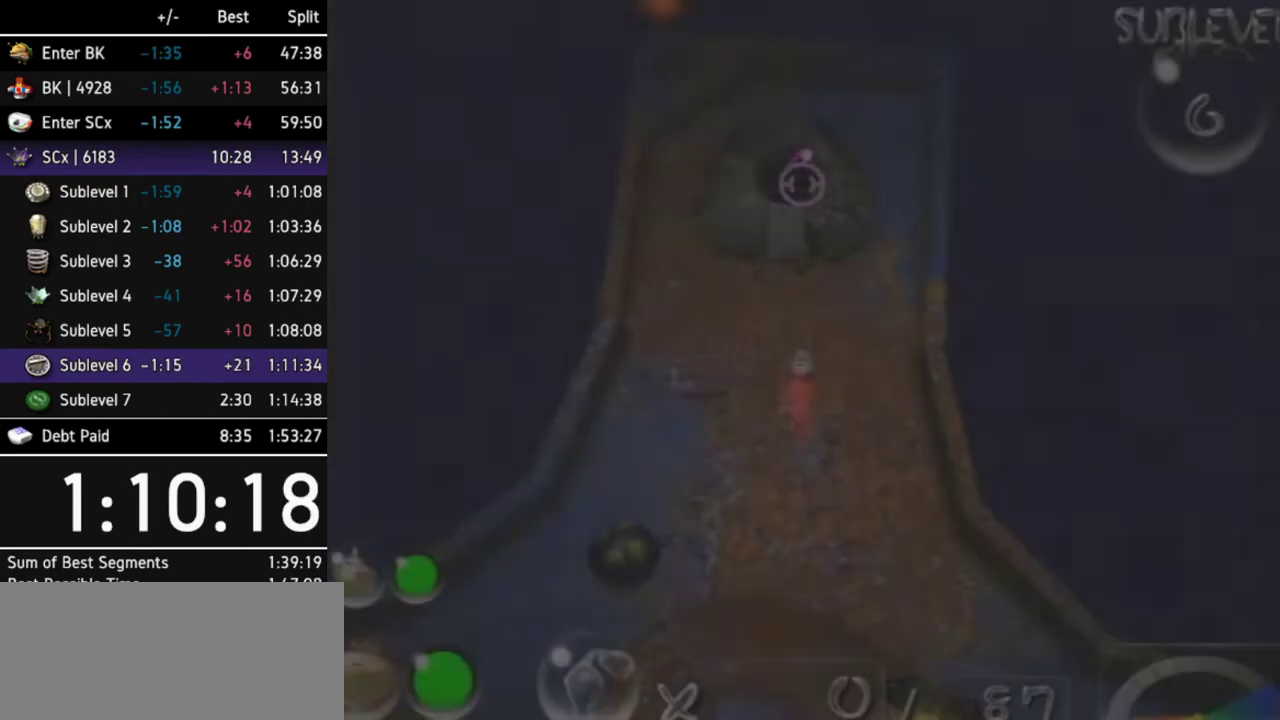
{"buttons": [], "left_stick": "center", "right_stick": "center", "events": [[67, "A", "down"], [167, "A", "up"], [233, "A", "down"], [267, "A", "up"], [333, "A", "down"], [400, "A", "up"], [467, "A", "down"], [467, "left_stick", "center"], [500, "A", "up"]]}
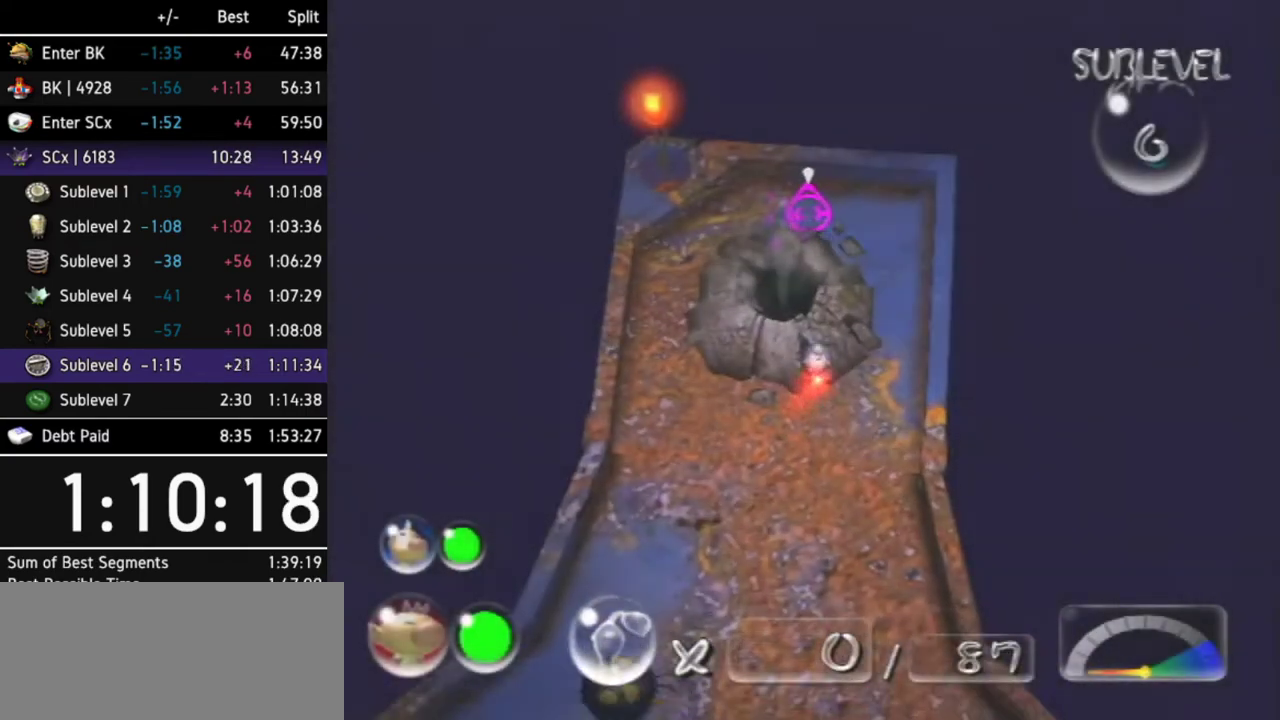
{"buttons": ["A"], "left_stick": "center", "right_stick": "center", "events": [[67, "A", "down"], [133, "A", "up"], [167, "A", "down"], [233, "A", "up"], [300, "A", "down"], [333, "A", "up"], [400, "A", "down"], [467, "A", "up"], [500, "A", "down"]]}
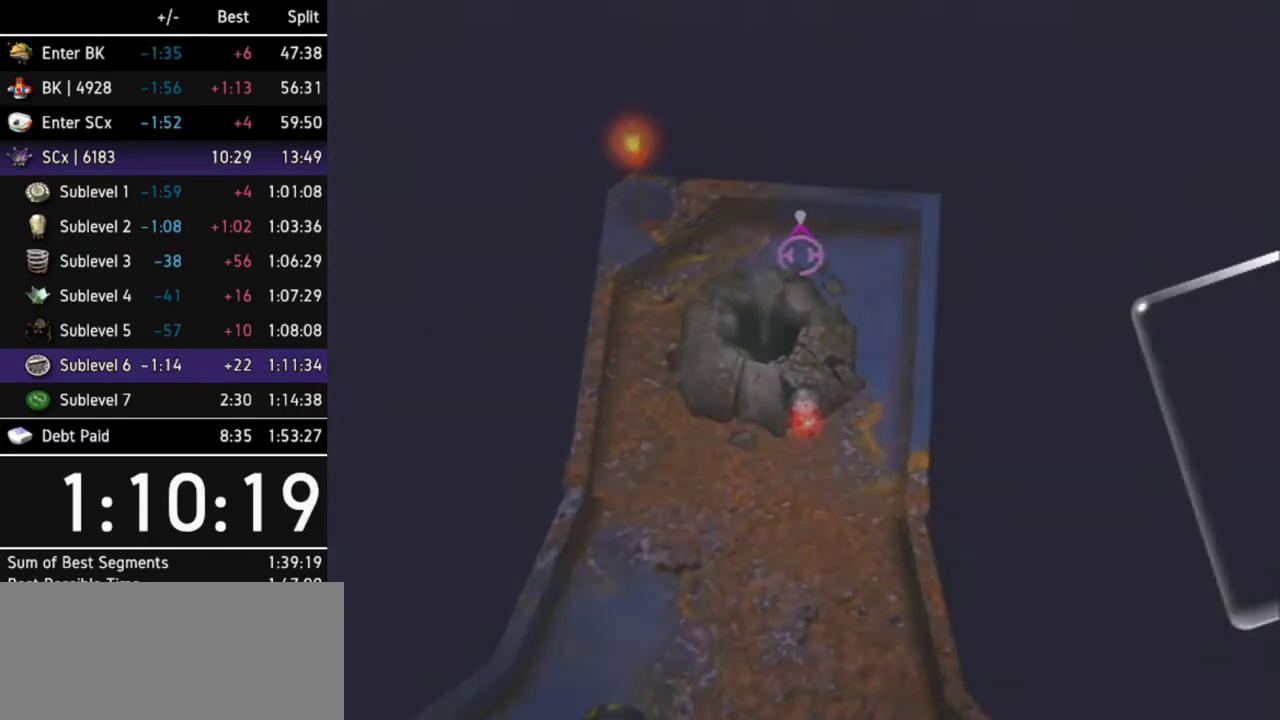
{"buttons": [], "left_stick": "center", "right_stick": "center", "events": [[67, "A", "up"], [100, "A", "down"], [167, "A", "up"], [233, "A", "down"], [267, "A", "up"], [300, "A", "down"], [400, "A", "up"], [433, "A", "down"], [500, "A", "up"]]}
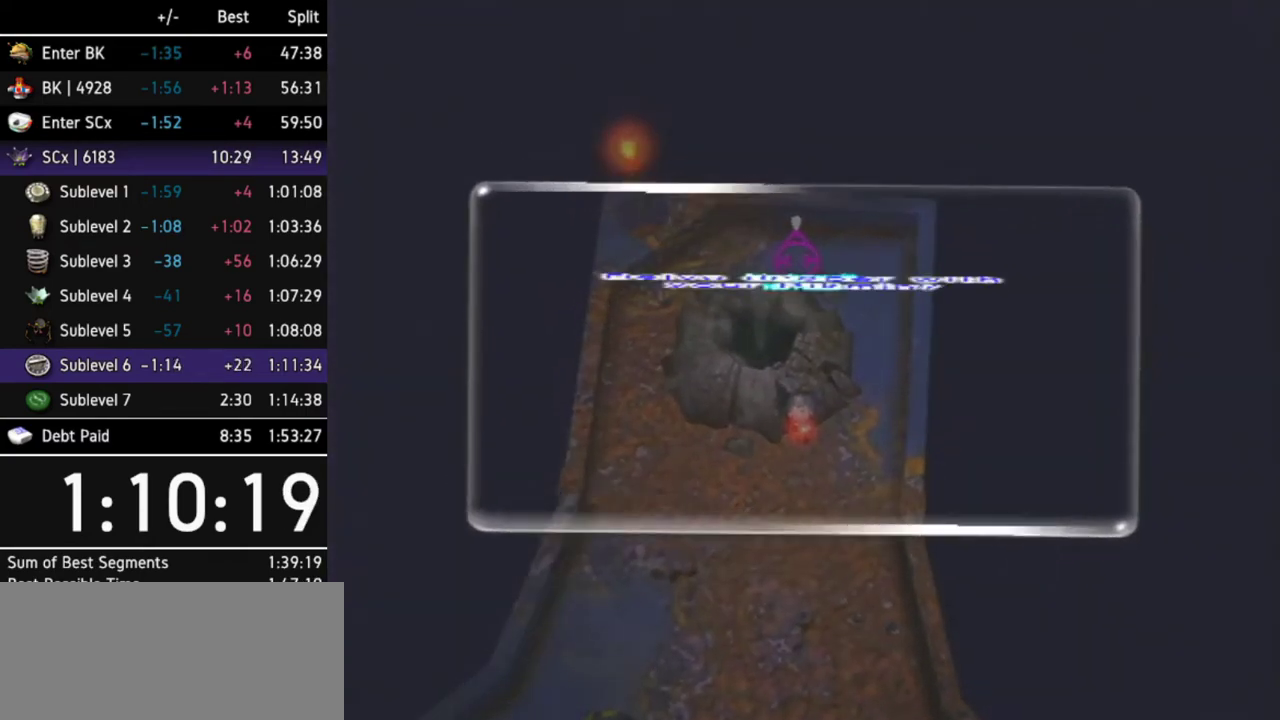
{"buttons": [], "left_stick": "center", "right_stick": "center", "events": [[67, "A", "down"], [100, "A", "up"], [167, "A", "down"], [200, "A", "up"], [300, "A", "down"], [333, "A", "up"], [400, "A", "down"], [467, "A", "up"]]}
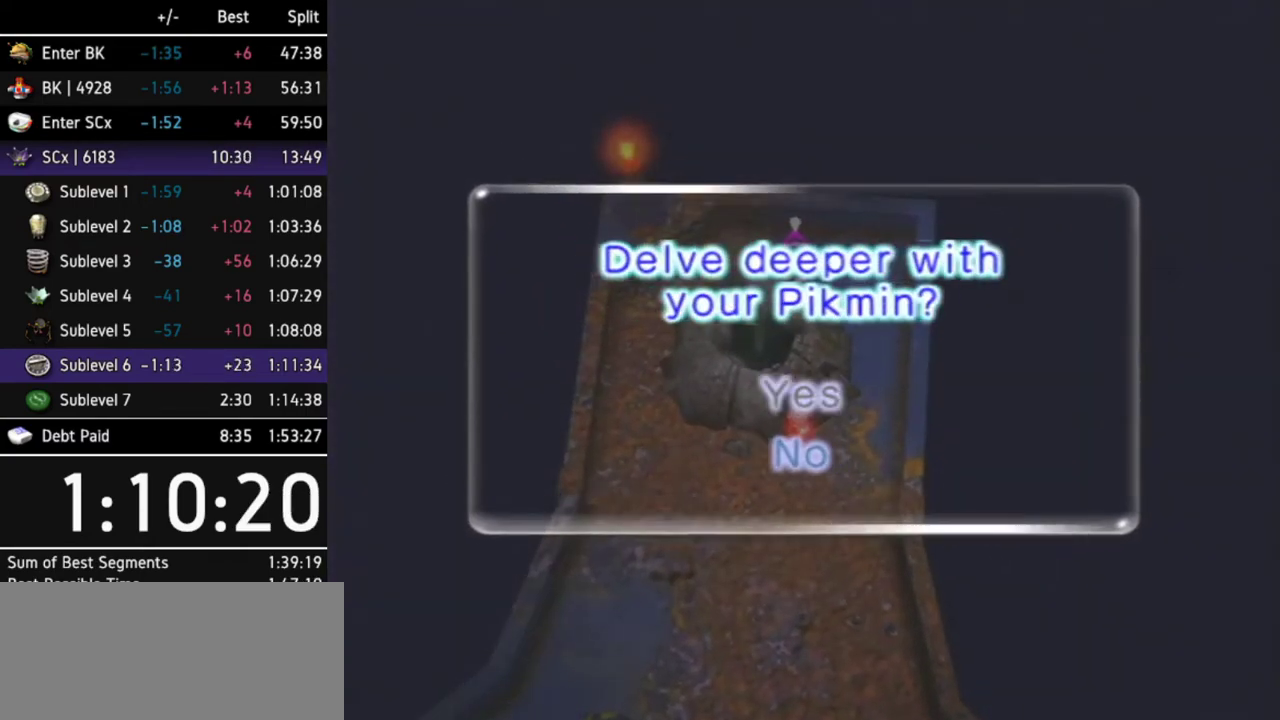
{"buttons": [], "left_stick": "center", "right_stick": "center", "events": [[33, "A", "down"], [67, "A", "up"], [100, "A", "down"], [167, "A", "up"], [233, "A", "down"], [267, "A", "up"], [367, "A", "down"], [400, "A", "up"], [467, "A", "down"], [500, "A", "up"]]}
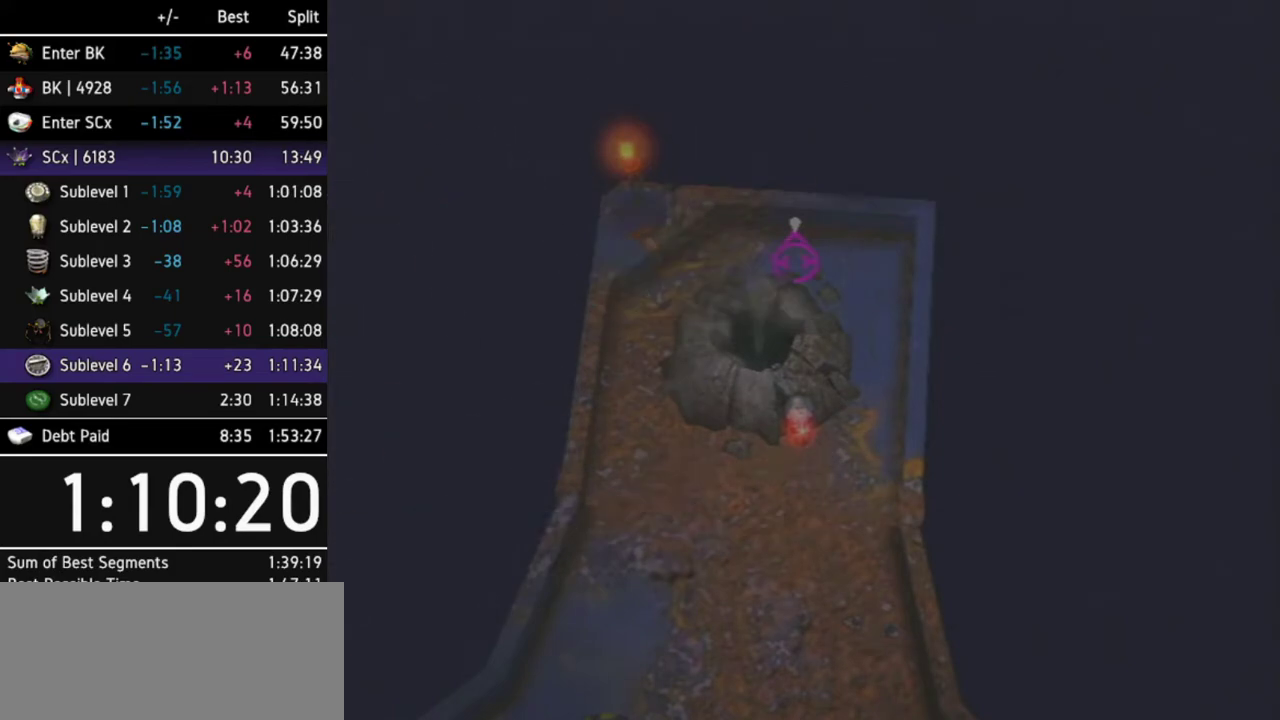
{"buttons": ["A"], "left_stick": "center", "right_stick": "center", "events": [[67, "A", "down"], [100, "A", "up"], [167, "A", "down"], [200, "A", "up"], [267, "A", "down"], [333, "A", "up"], [400, "A", "down"], [433, "A", "up"], [500, "A", "down"]]}
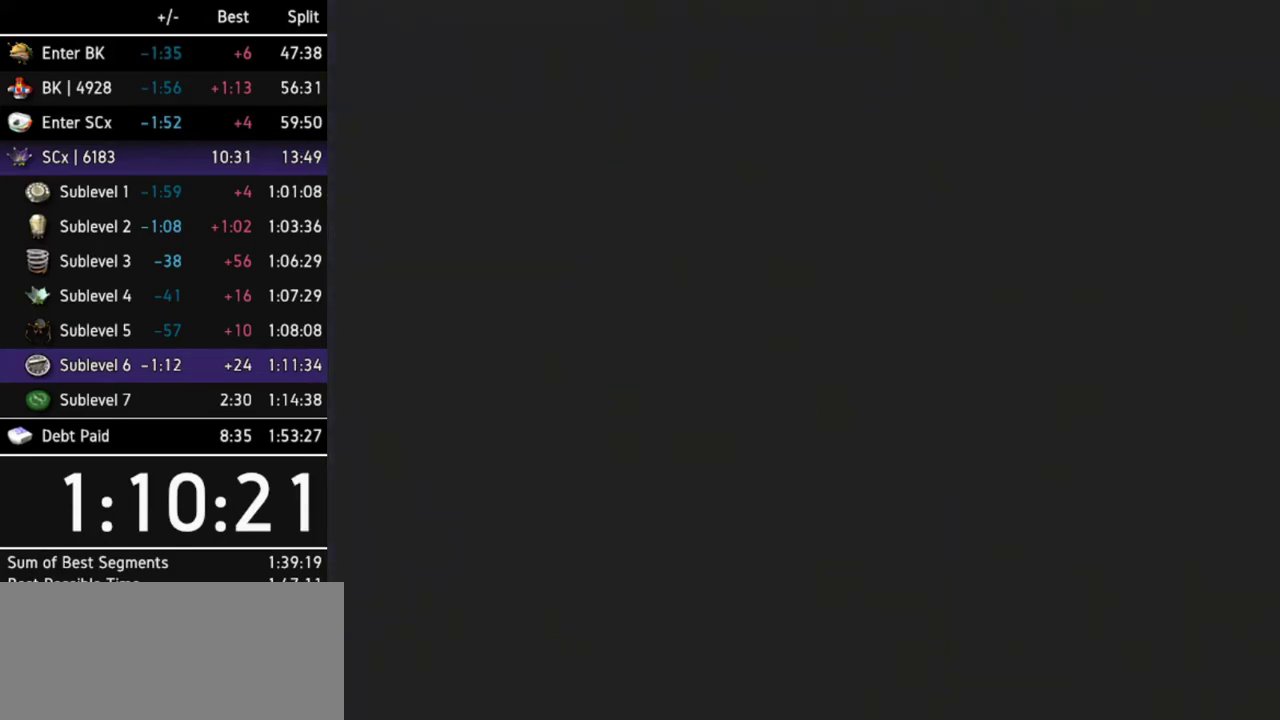
{"buttons": [], "left_stick": "center", "right_stick": "center", "events": [[67, "A", "up"], [100, "A", "down"], [167, "A", "up"], [233, "A", "down"], [267, "A", "up"], [300, "A", "down"], [400, "A", "up"], [433, "A", "down"], [467, "A", "up"]]}
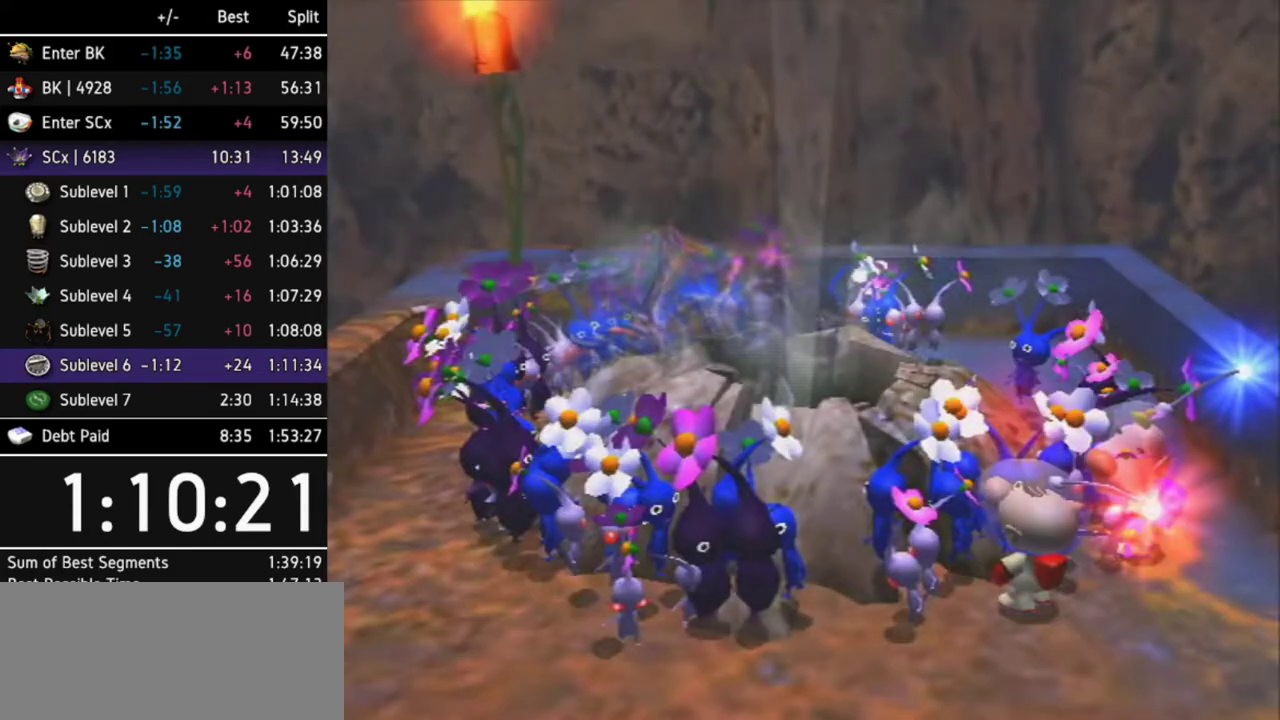
{"buttons": [], "left_stick": "center", "right_stick": "center", "events": [[33, "A", "down"], [100, "A", "up"]]}
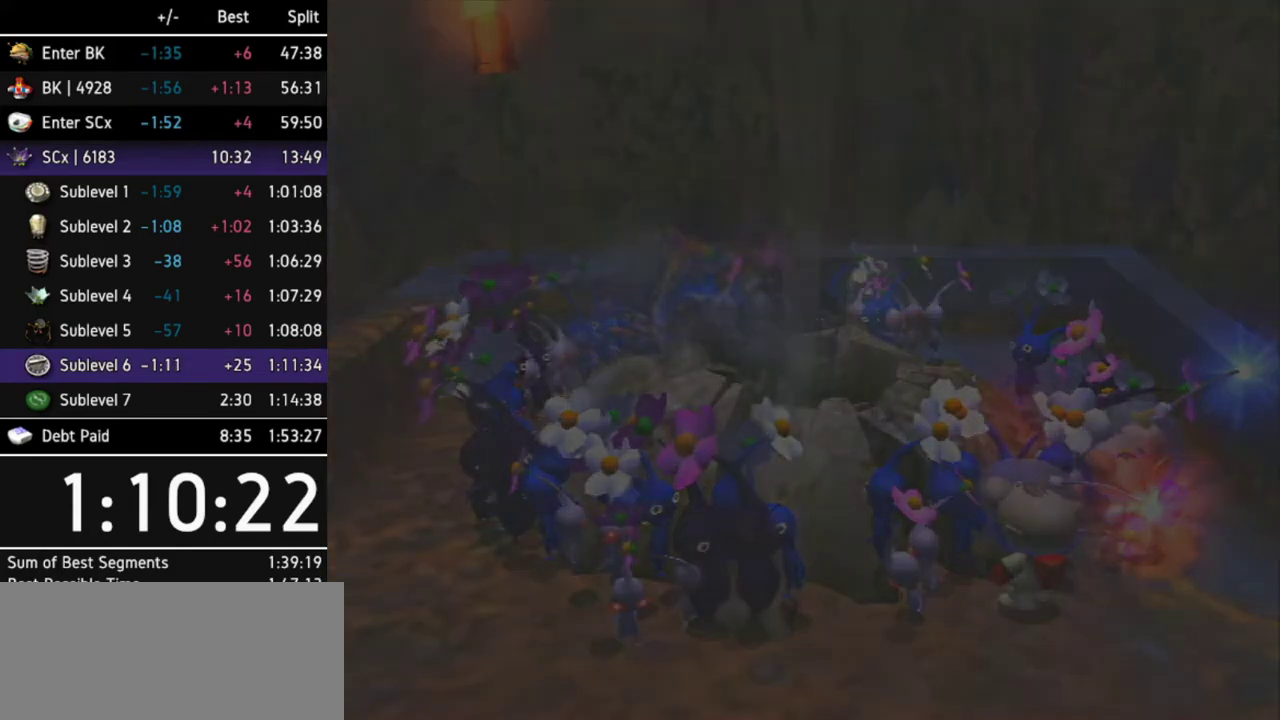
{"buttons": [], "left_stick": "center", "right_stick": "center", "events": []}
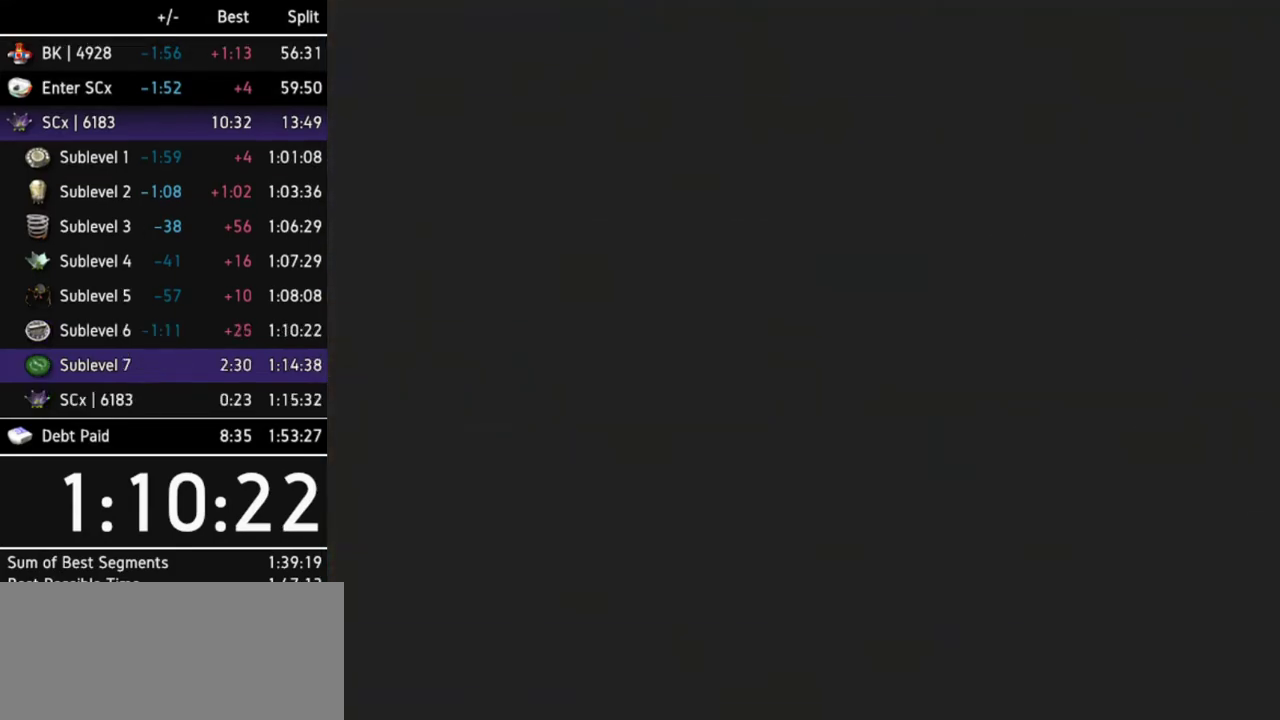
{"buttons": ["B"], "left_stick": "center", "right_stick": "center", "events": [[333, "B", "down"], [400, "B", "up"], [500, "B", "down"]]}
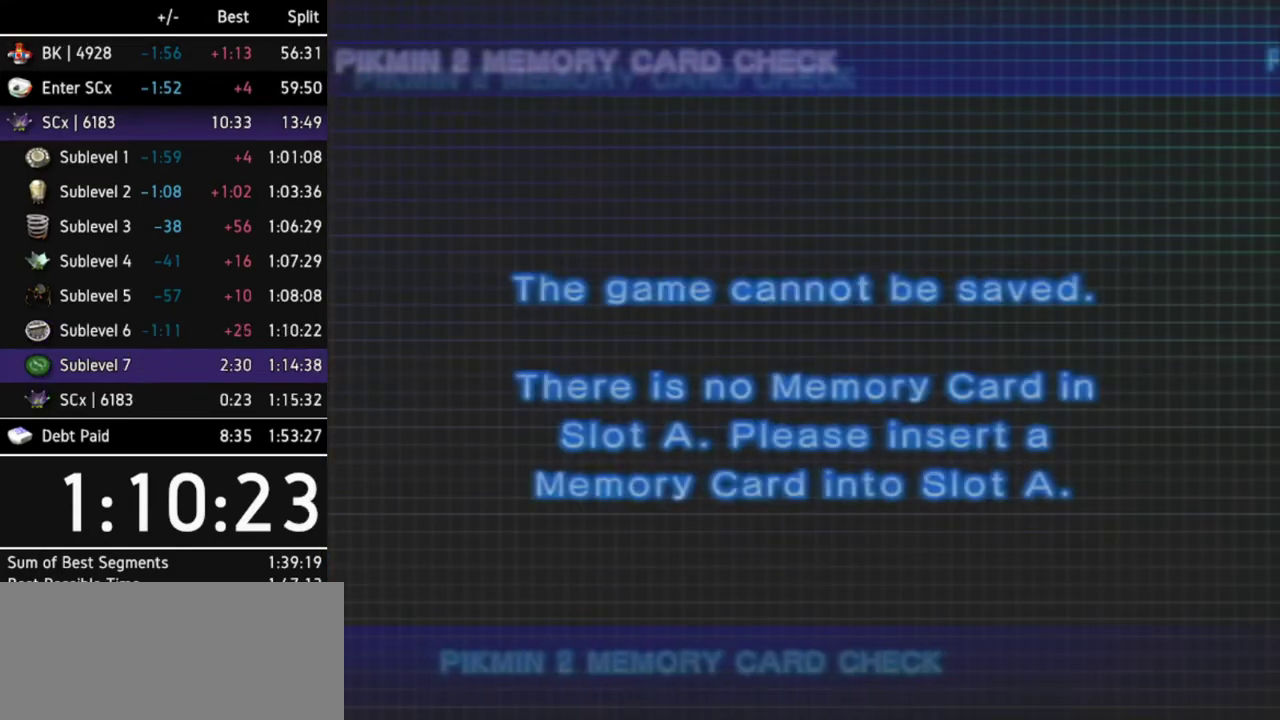
{"buttons": ["B"], "left_stick": "center", "right_stick": "center", "events": [[33, "B", "up"], [67, "B", "down"], [100, "B", "up"], [200, "B", "down"], [233, "B", "up"], [300, "B", "down"], [333, "B", "up"], [400, "B", "down"], [433, "B", "up"], [500, "B", "down"]]}
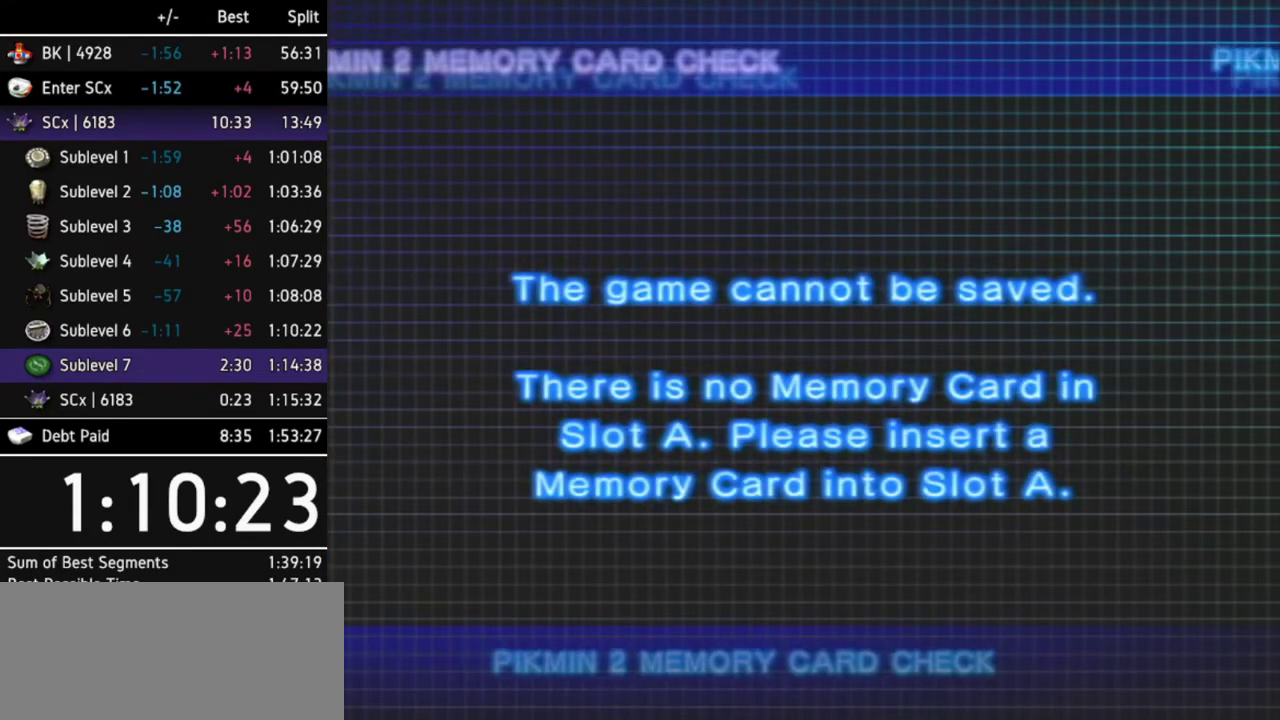
{"buttons": [], "left_stick": "center", "right_stick": "center", "events": [[33, "B", "up"], [133, "B", "down"], [167, "B", "up"], [200, "B", "down"], [267, "B", "up"], [333, "B", "down"], [367, "B", "up"], [433, "B", "down"], [500, "B", "up"]]}
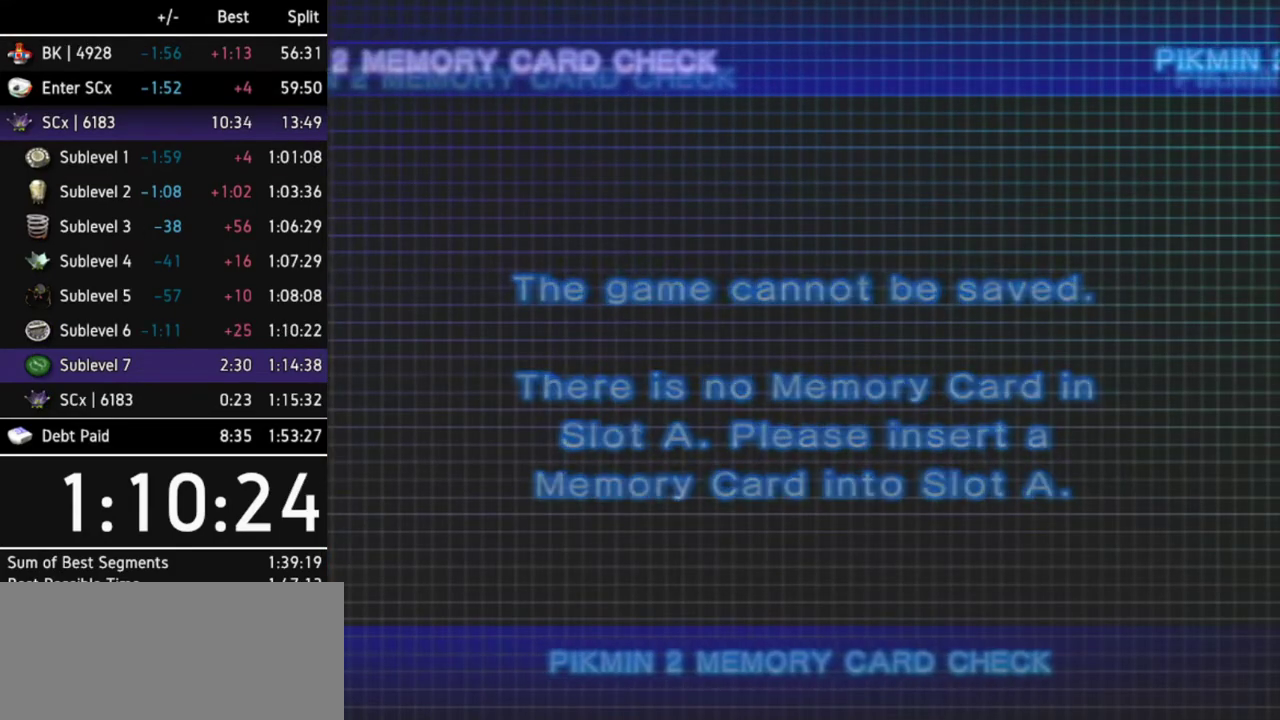
{"buttons": [], "left_stick": "center", "right_stick": "center", "events": [[67, "B", "down"], [100, "B", "up"], [167, "B", "down"], [200, "B", "up"], [267, "B", "down"], [300, "B", "up"], [367, "B", "down"], [400, "B", "up"], [467, "B", "down"], [500, "B", "up"]]}
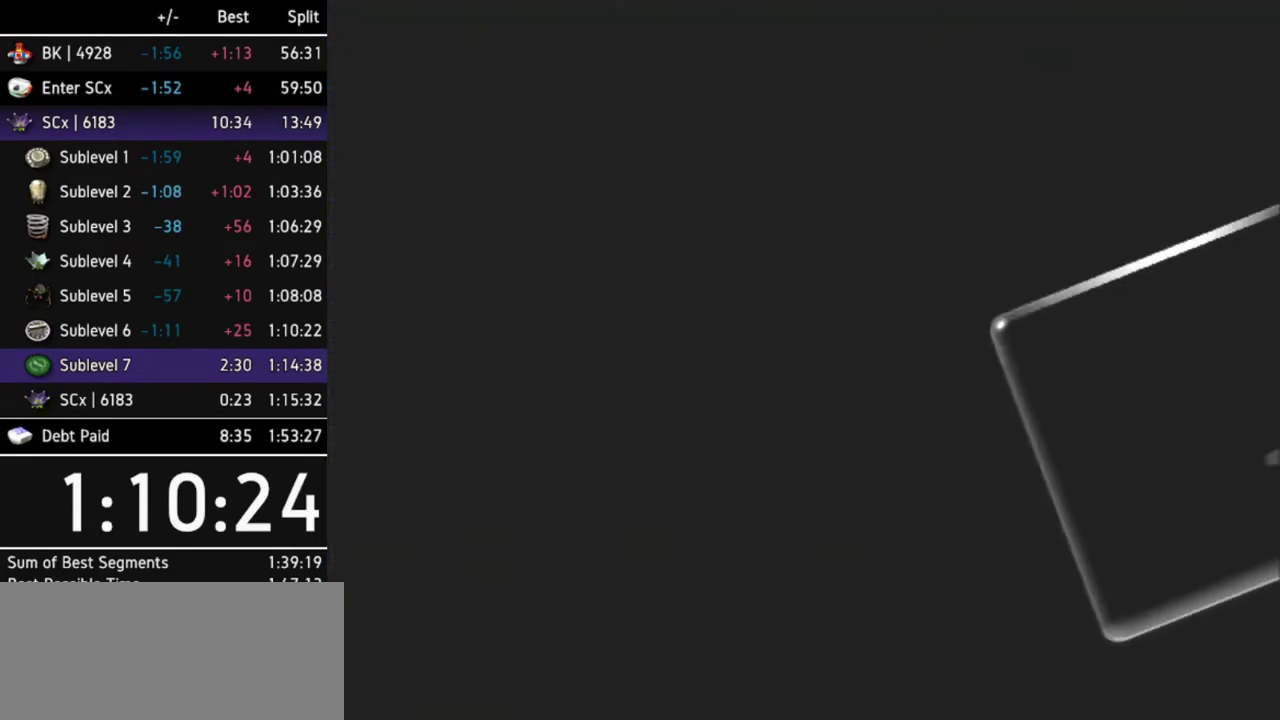
{"buttons": ["B"], "left_stick": "center", "right_stick": "center", "events": [[67, "B", "down"], [133, "B", "up"], [167, "B", "down"], [233, "B", "up"], [300, "B", "down"], [333, "B", "up"], [400, "B", "down"], [433, "B", "up"], [500, "B", "down"]]}
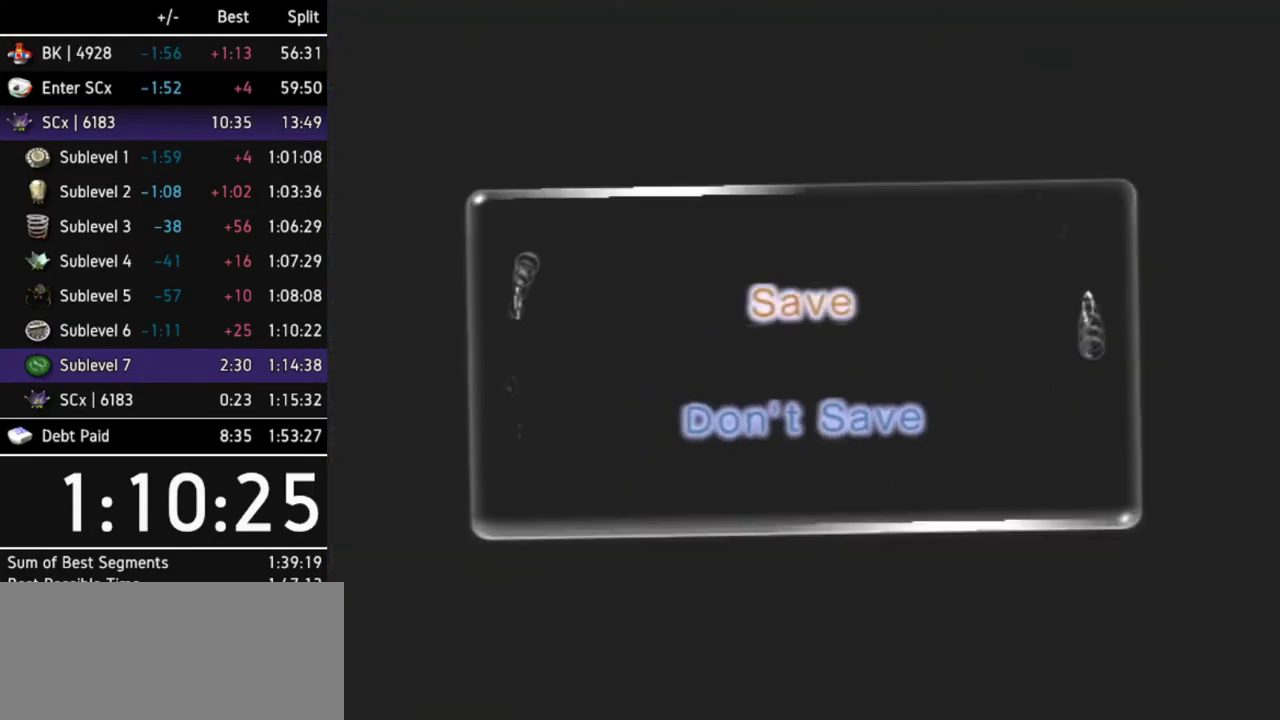
{"buttons": [], "left_stick": "center", "right_stick": "center", "events": [[67, "B", "up"], [100, "B", "down"], [133, "B", "up"], [200, "B", "down"], [267, "B", "up"], [300, "B", "down"], [367, "B", "up"], [400, "B", "down"], [467, "B", "up"]]}